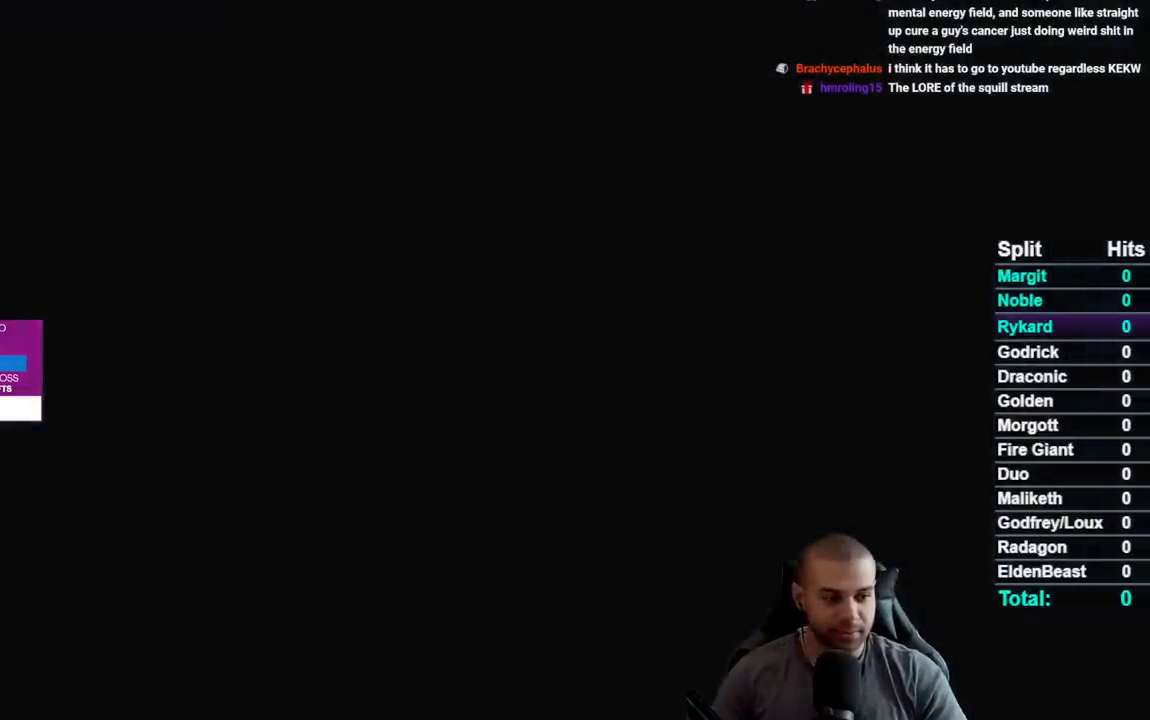
Gameplay with a controller (Xbox layout); each line is a JSON object with the inputs held at the frame after it. "events" lists button and stick changes between this image and that frame as [ms after this image, input, new state], when the widget could be followed in between. Not read: START.
{"buttons": [], "left_stick": "center", "right_stick": "center", "events": []}
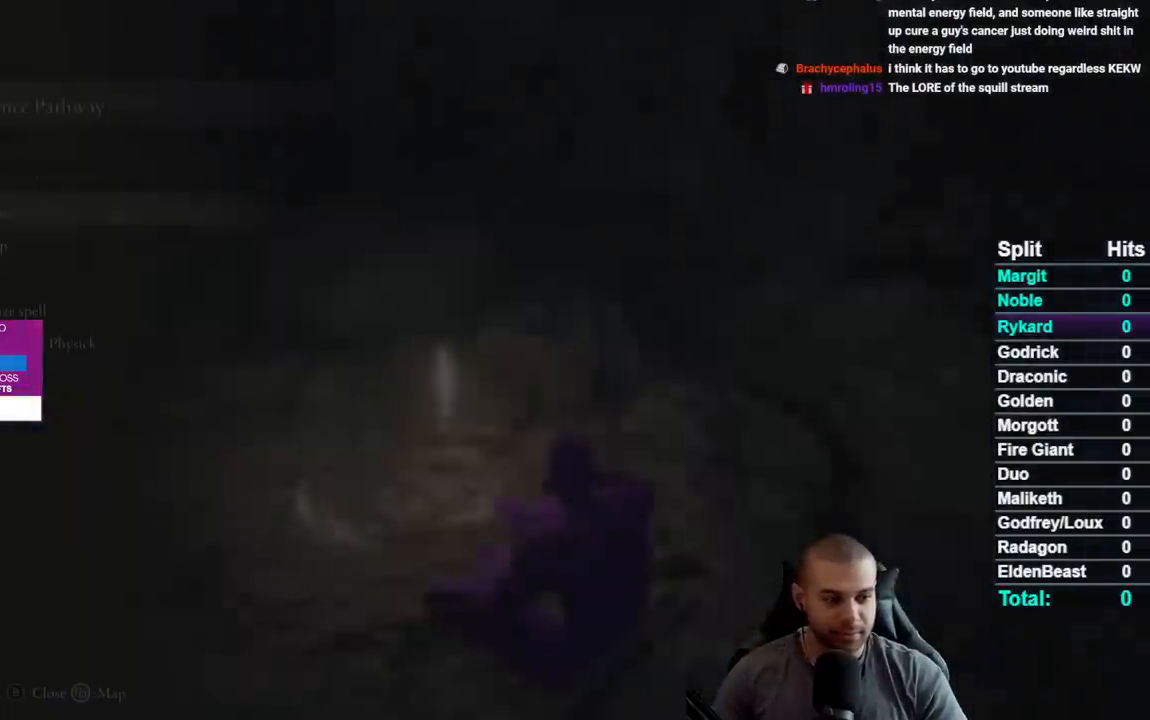
{"buttons": [], "left_stick": "center", "right_stick": "center", "events": [[417, "DPAD_DOWN", "down"], [500, "DPAD_DOWN", "up"]]}
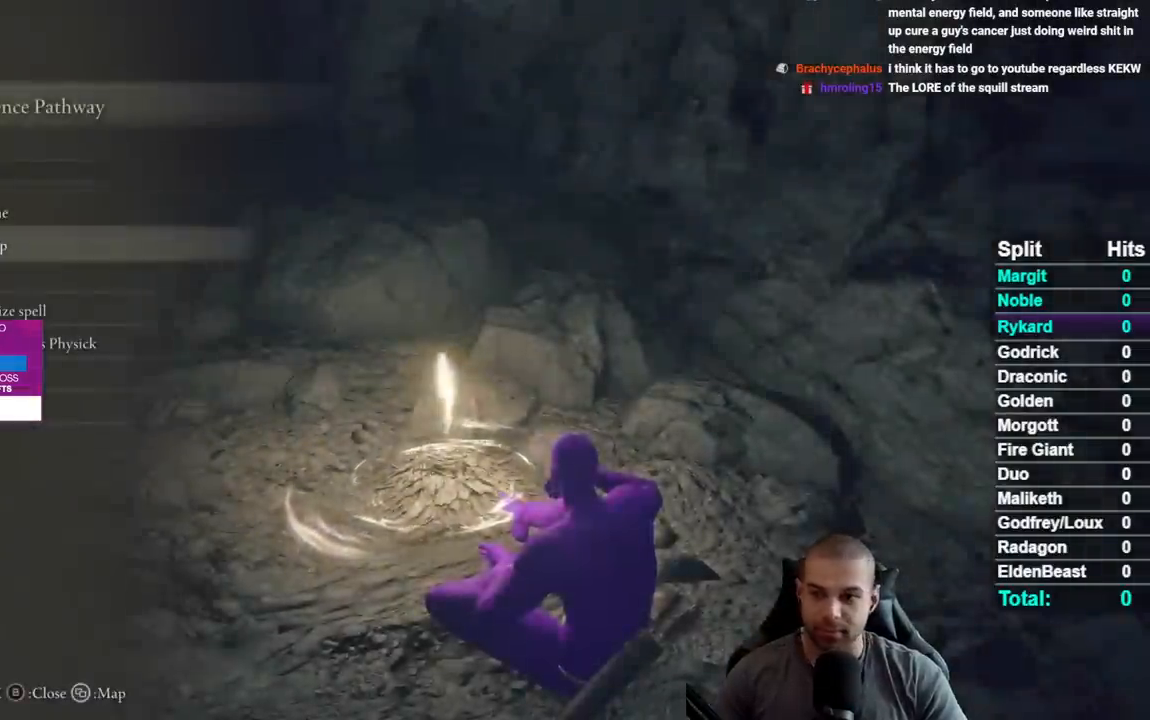
{"buttons": ["DPAD_DOWN"], "left_stick": "center", "right_stick": "center", "events": [[250, "A", "down"], [333, "A", "up"], [417, "DPAD_DOWN", "down"]]}
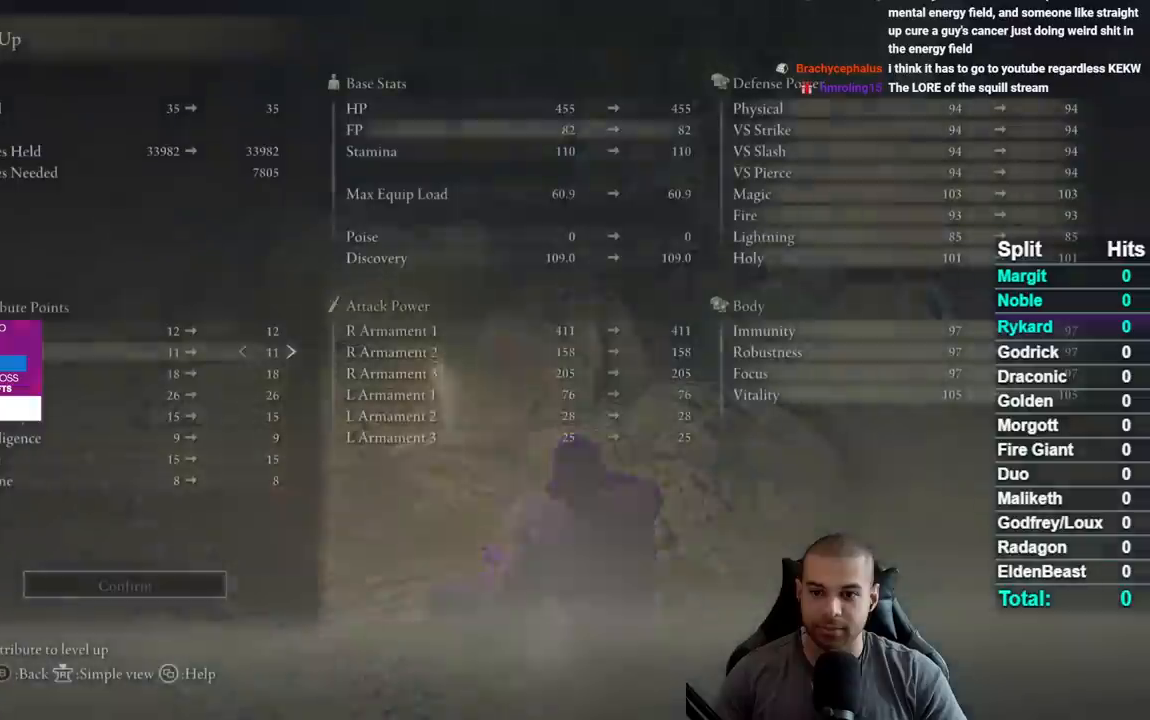
{"buttons": [], "left_stick": "center", "right_stick": "center", "events": [[283, "DPAD_DOWN", "up"]]}
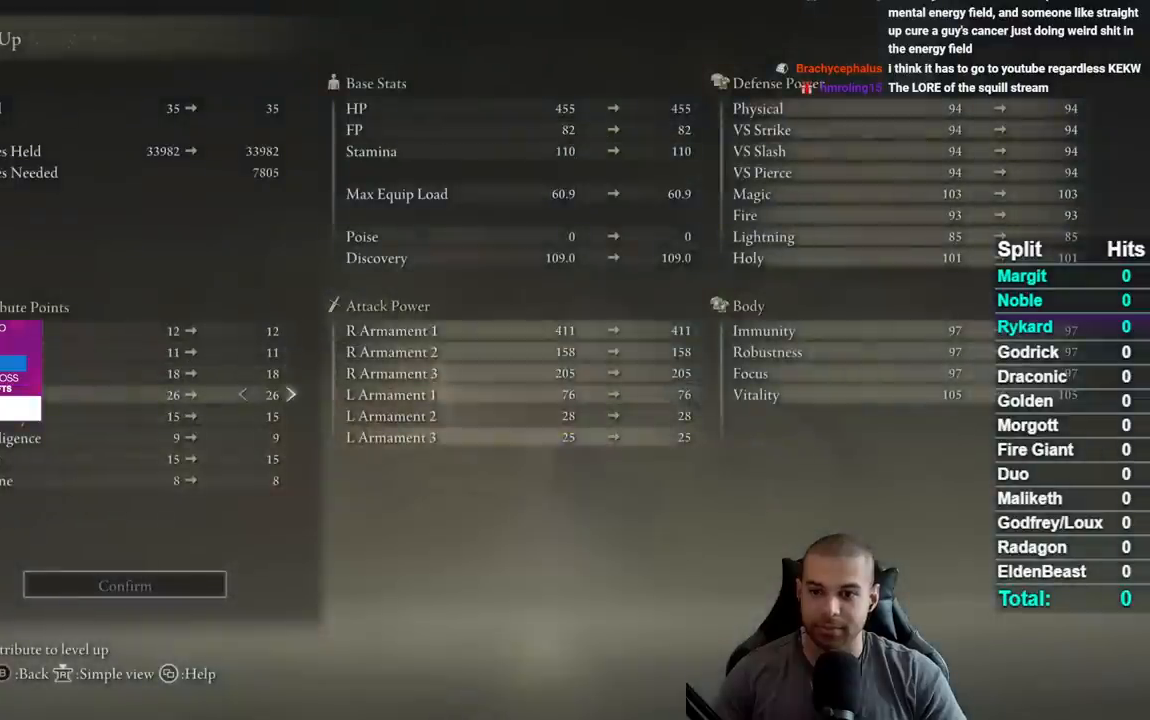
{"buttons": ["DPAD_RIGHT"], "left_stick": "center", "right_stick": "center", "events": [[83, "DPAD_RIGHT", "down"]]}
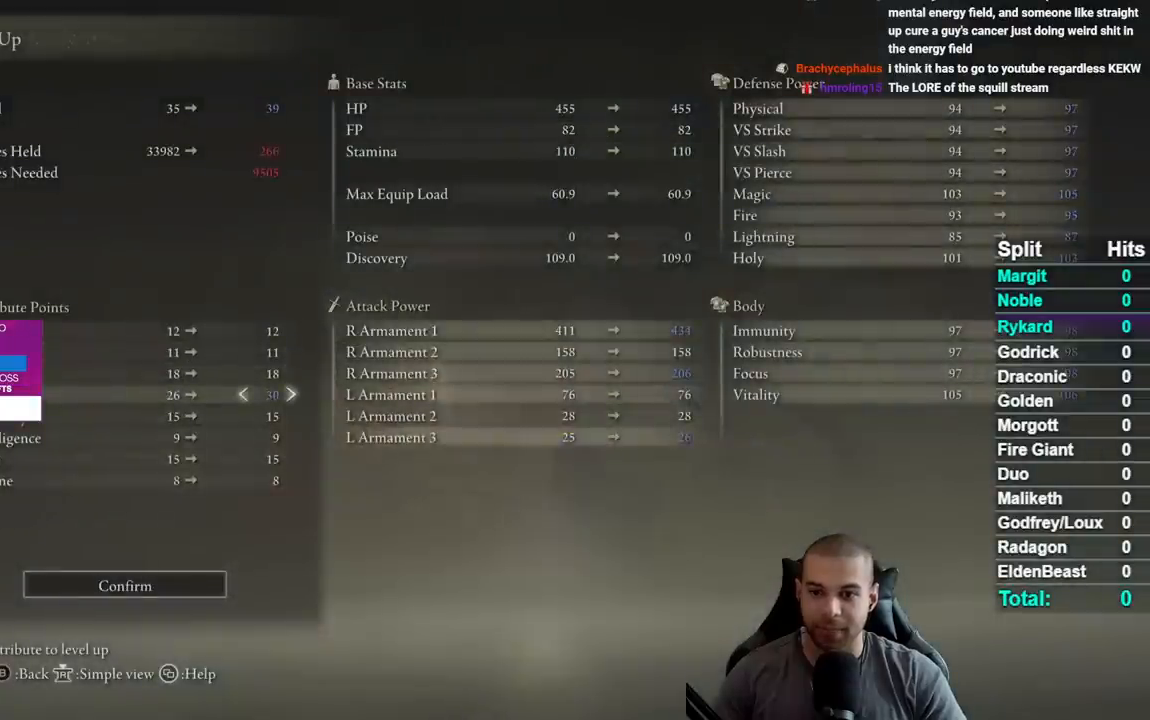
{"buttons": [], "left_stick": "center", "right_stick": "center", "events": [[367, "A", "down"], [367, "DPAD_RIGHT", "up"], [483, "A", "up"]]}
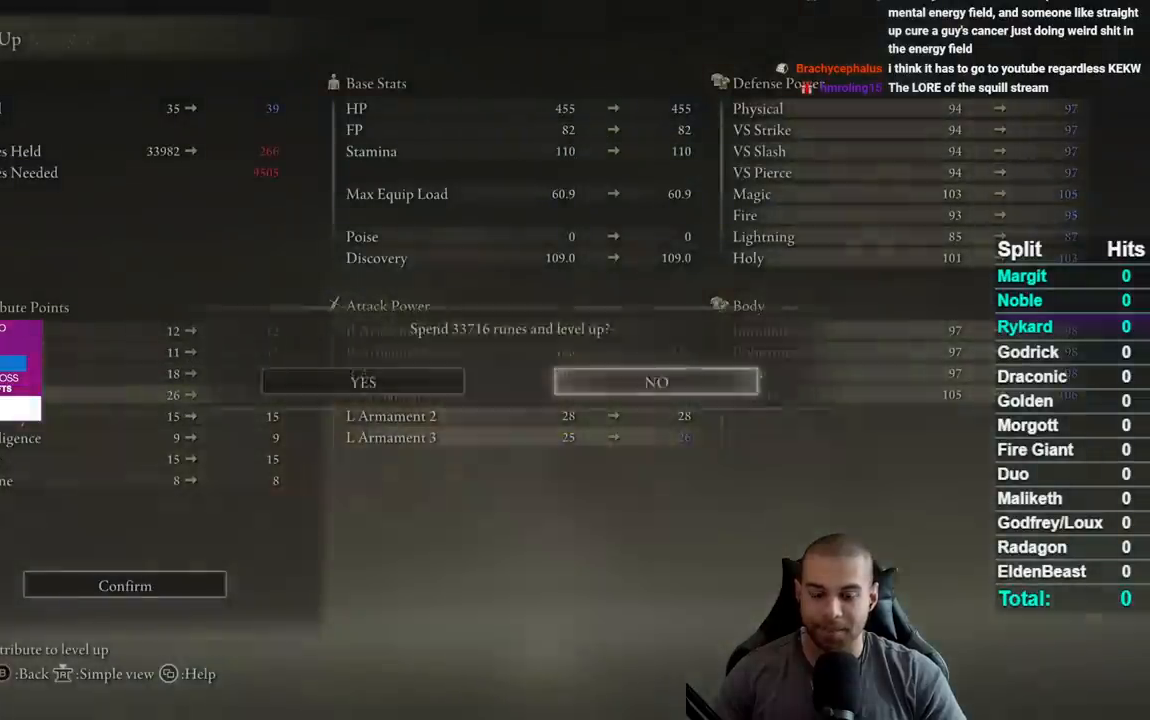
{"buttons": [], "left_stick": "center", "right_stick": "center", "events": [[50, "DPAD_LEFT", "down"], [133, "DPAD_LEFT", "up"], [150, "A", "down"], [250, "A", "up"], [383, "B", "down"], [483, "B", "up"]]}
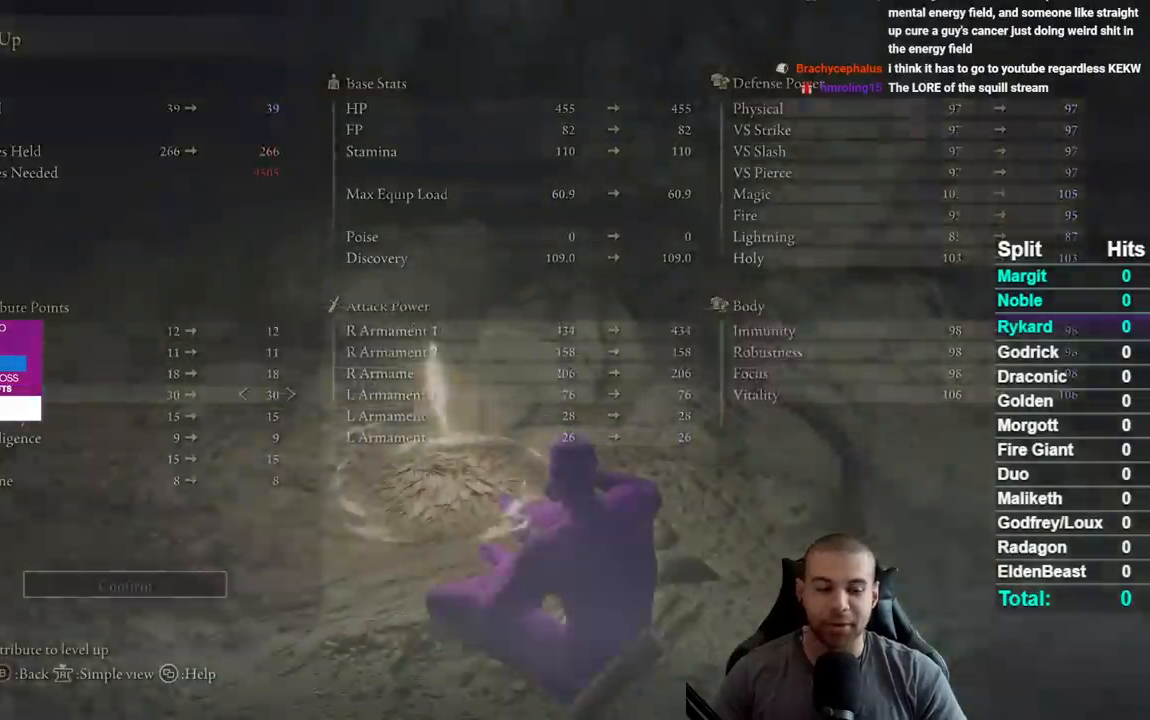
{"buttons": [], "left_stick": "center", "right_stick": "center", "events": [[67, "B", "down"], [167, "B", "up"], [233, "B", "down"], [350, "B", "up"]]}
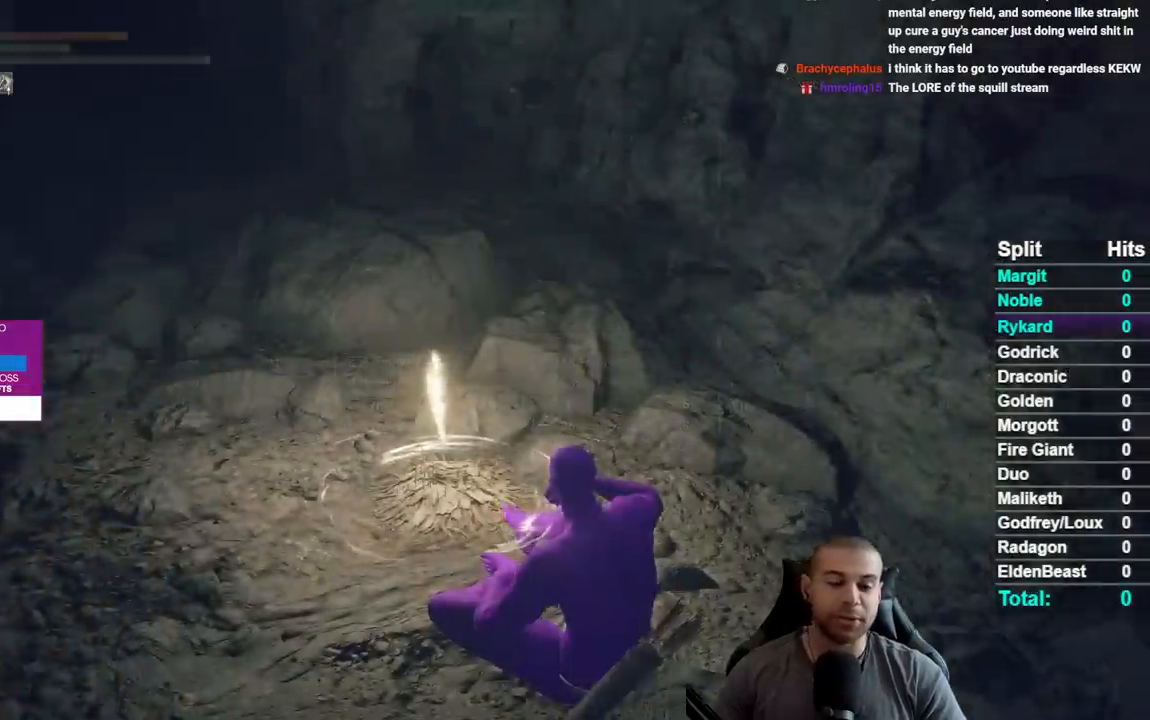
{"buttons": [], "left_stick": "up-right", "right_stick": "right", "events": [[33, "left_stick", "right"], [133, "right_stick", "right"], [383, "left_stick", "up-right"]]}
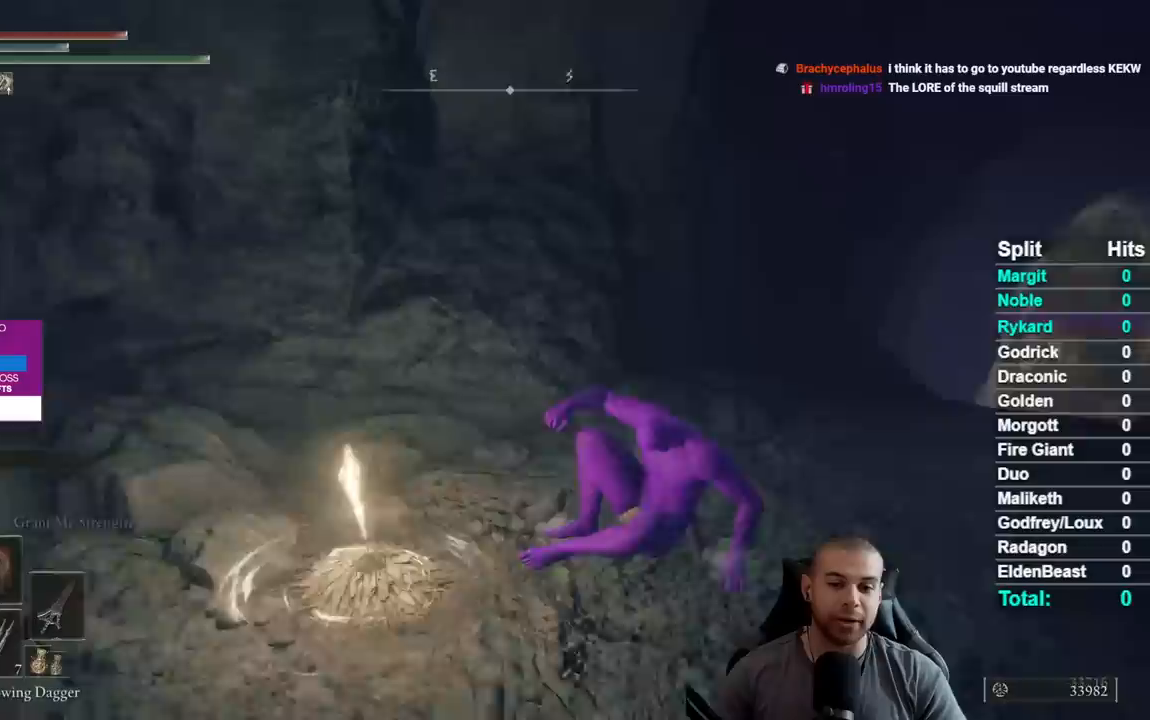
{"buttons": ["B"], "left_stick": "up-right", "right_stick": "center", "events": [[50, "right_stick", "center"], [183, "B", "down"]]}
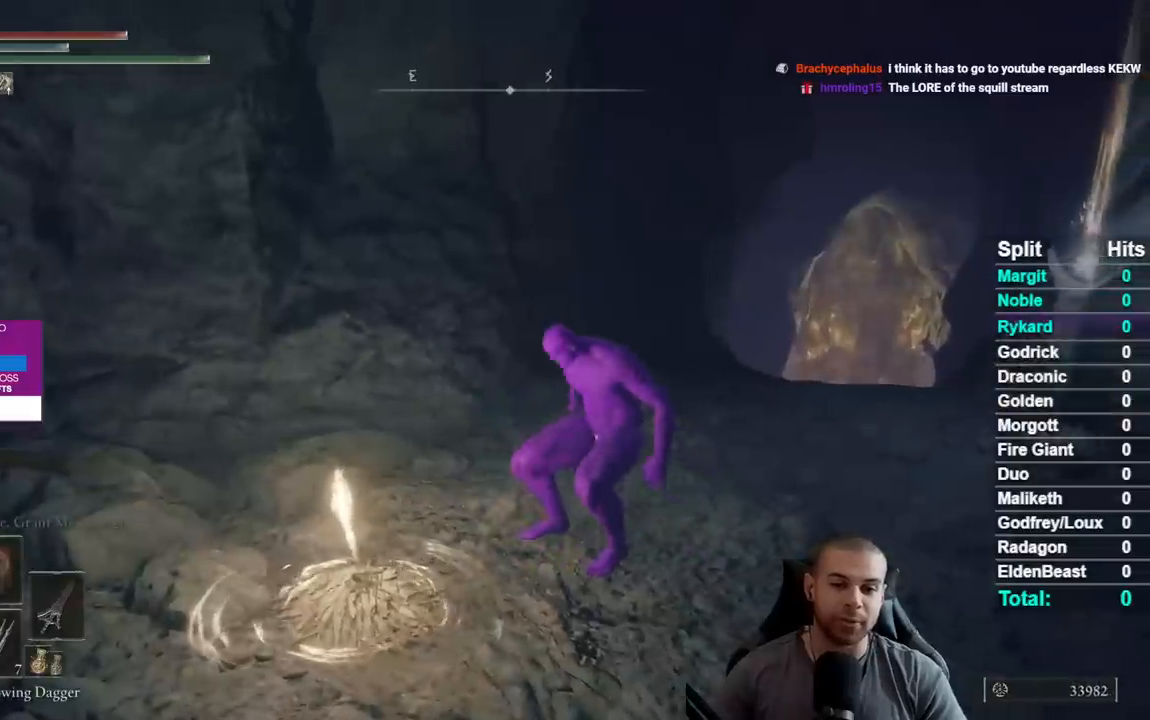
{"buttons": ["B"], "left_stick": "up-right", "right_stick": "center", "events": [[267, "right_stick", "down-right"], [433, "right_stick", "center"]]}
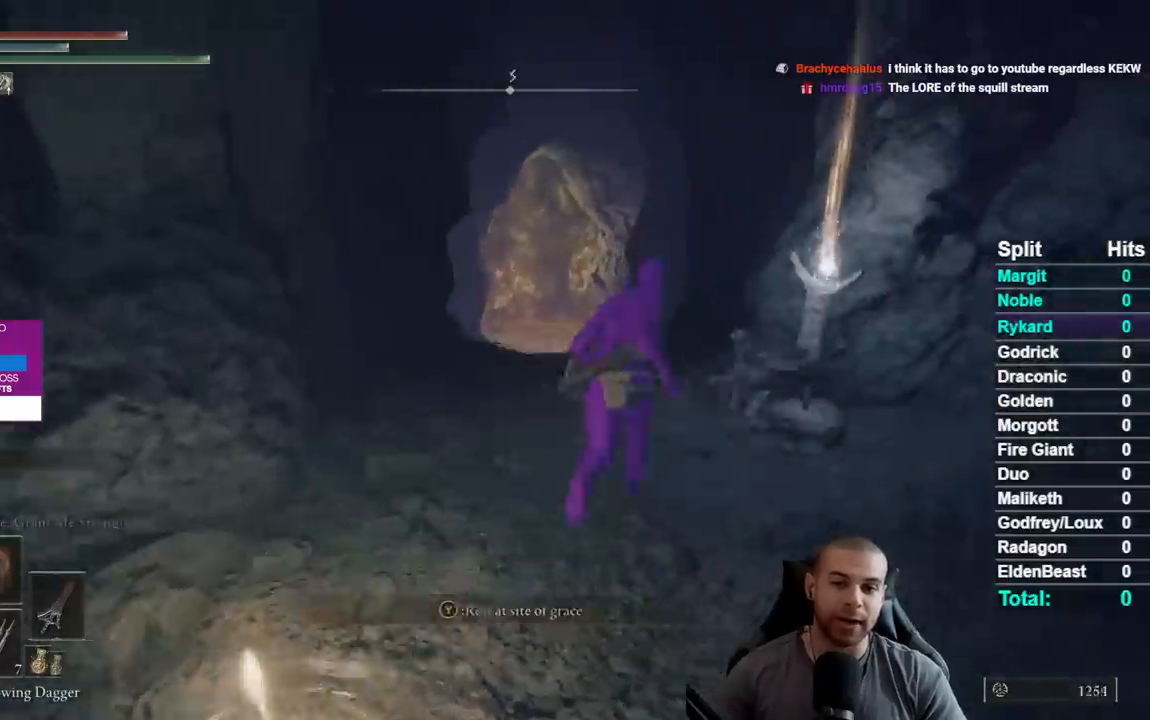
{"buttons": ["B"], "left_stick": "up-left", "right_stick": "center", "events": [[183, "left_stick", "up"], [433, "left_stick", "up-left"]]}
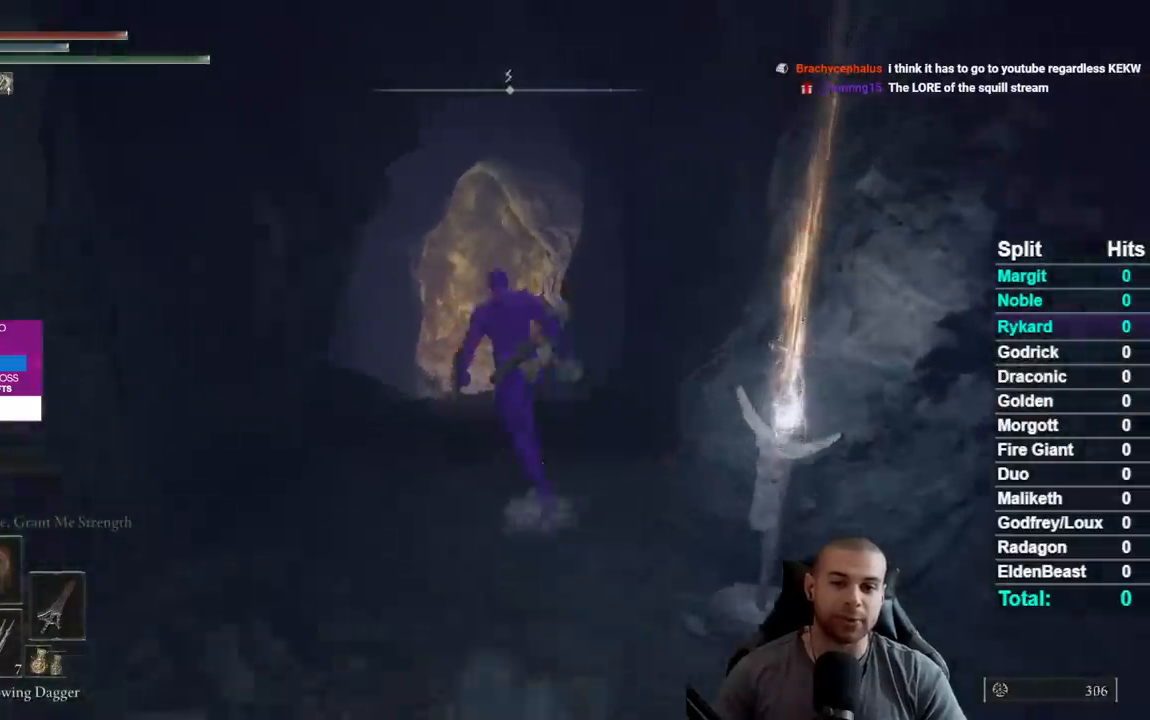
{"buttons": ["B"], "left_stick": "up", "right_stick": "center", "events": [[183, "left_stick", "up"]]}
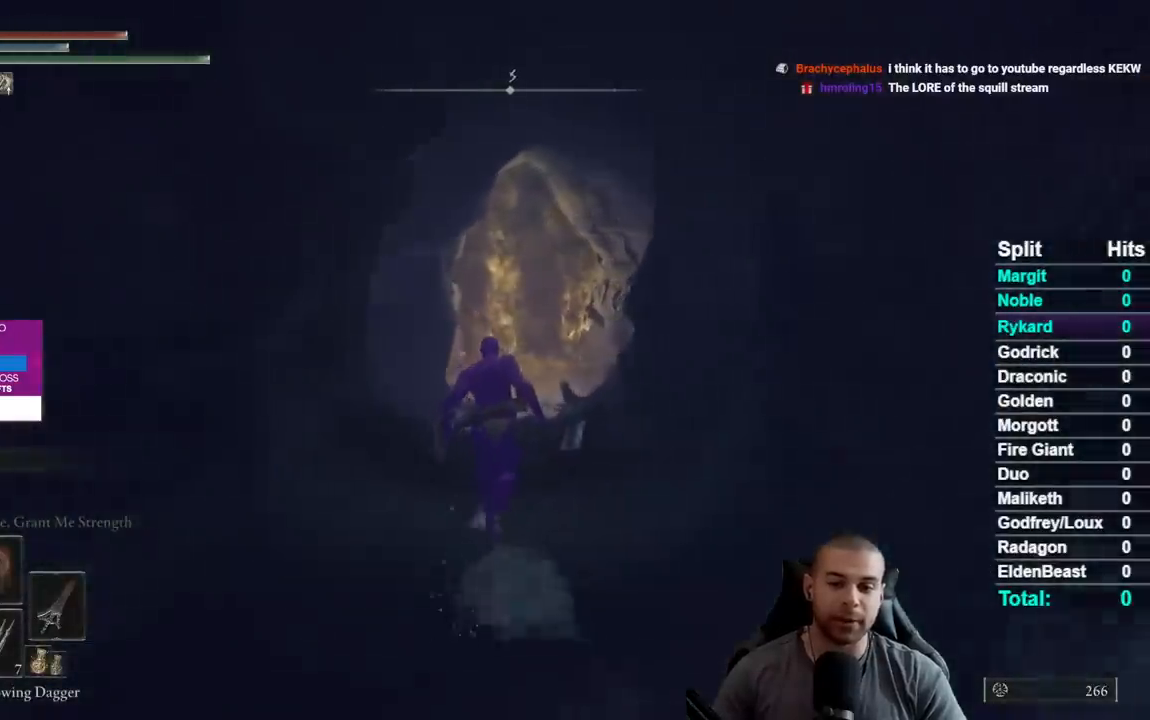
{"buttons": ["B"], "left_stick": "up", "right_stick": "center", "events": []}
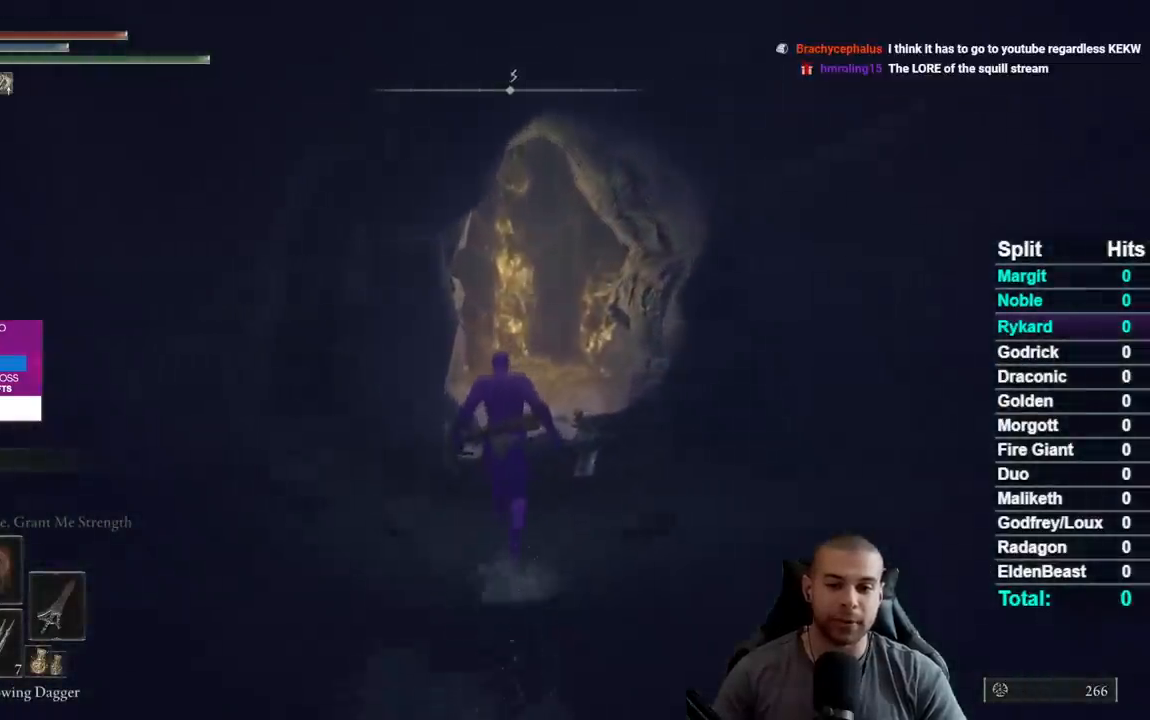
{"buttons": ["B", "Y"], "left_stick": "up", "right_stick": "center", "events": [[317, "Y", "down"]]}
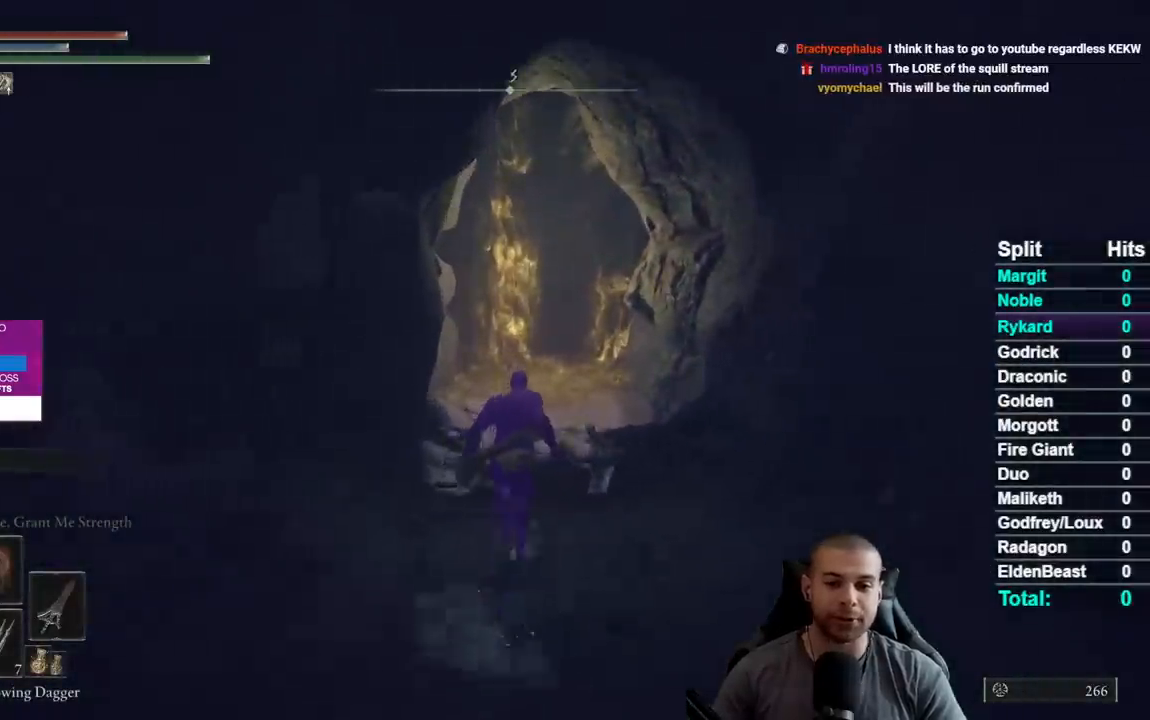
{"buttons": ["B"], "left_stick": "up", "right_stick": "center", "events": [[100, "R1", "down"], [283, "R1", "up"], [333, "Y", "up"]]}
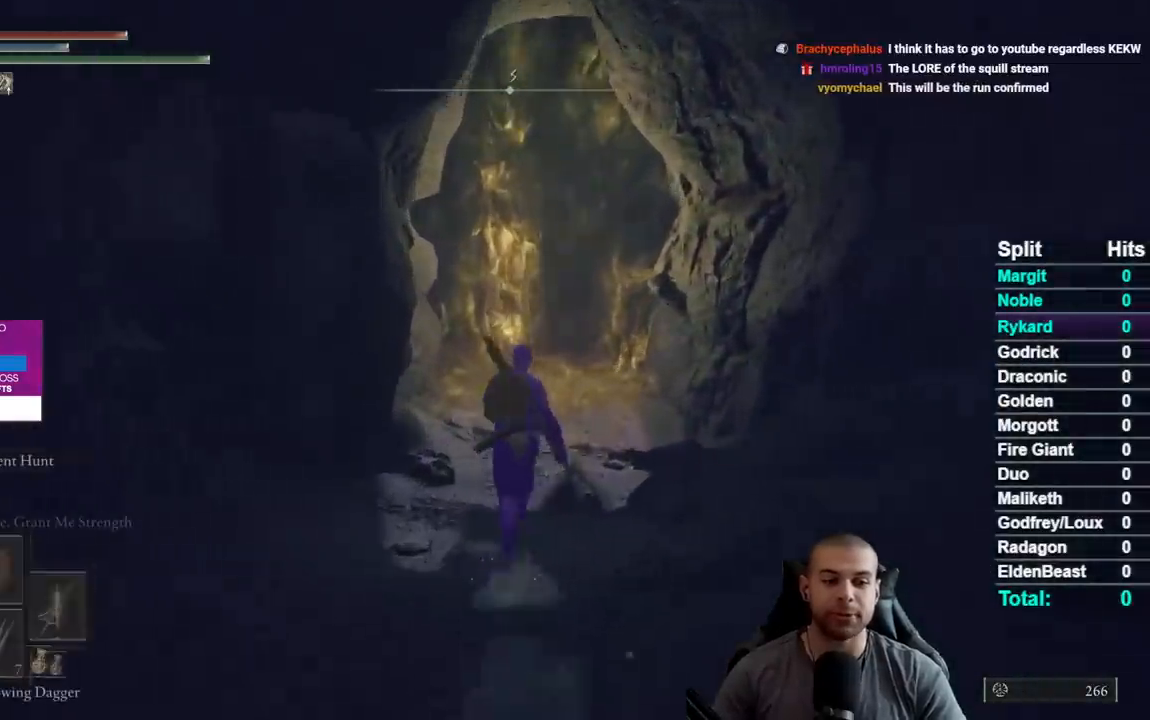
{"buttons": ["B"], "left_stick": "up", "right_stick": "center", "events": []}
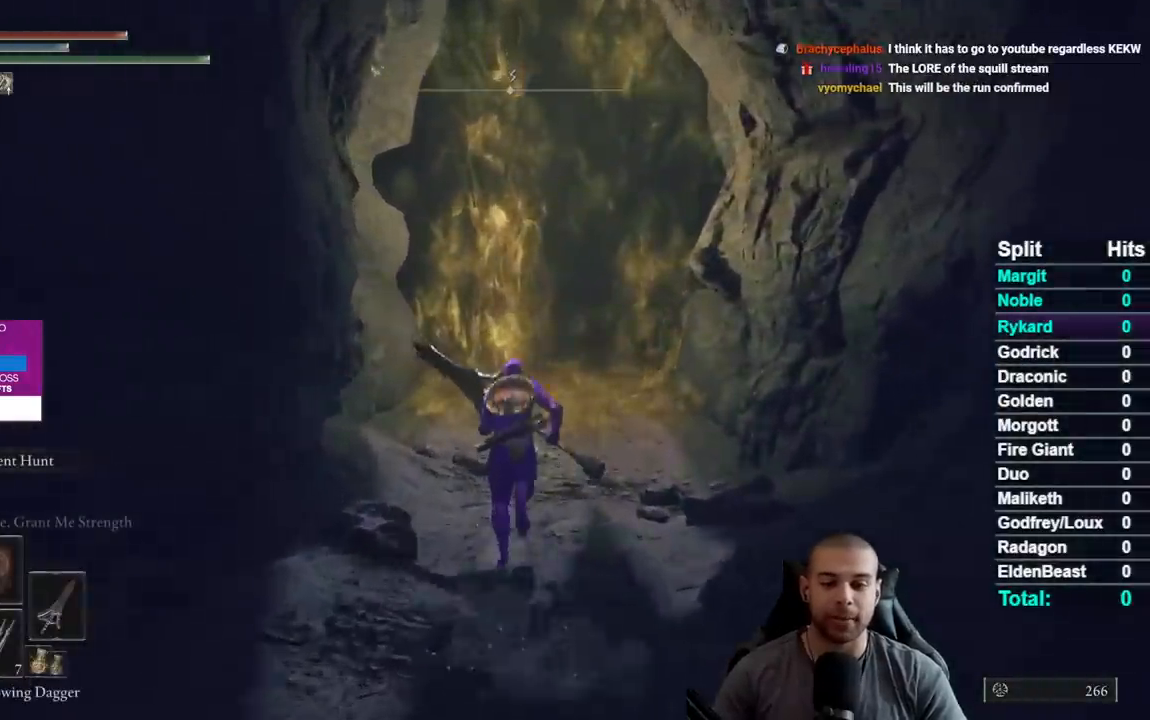
{"buttons": ["B"], "left_stick": "up", "right_stick": "center", "events": []}
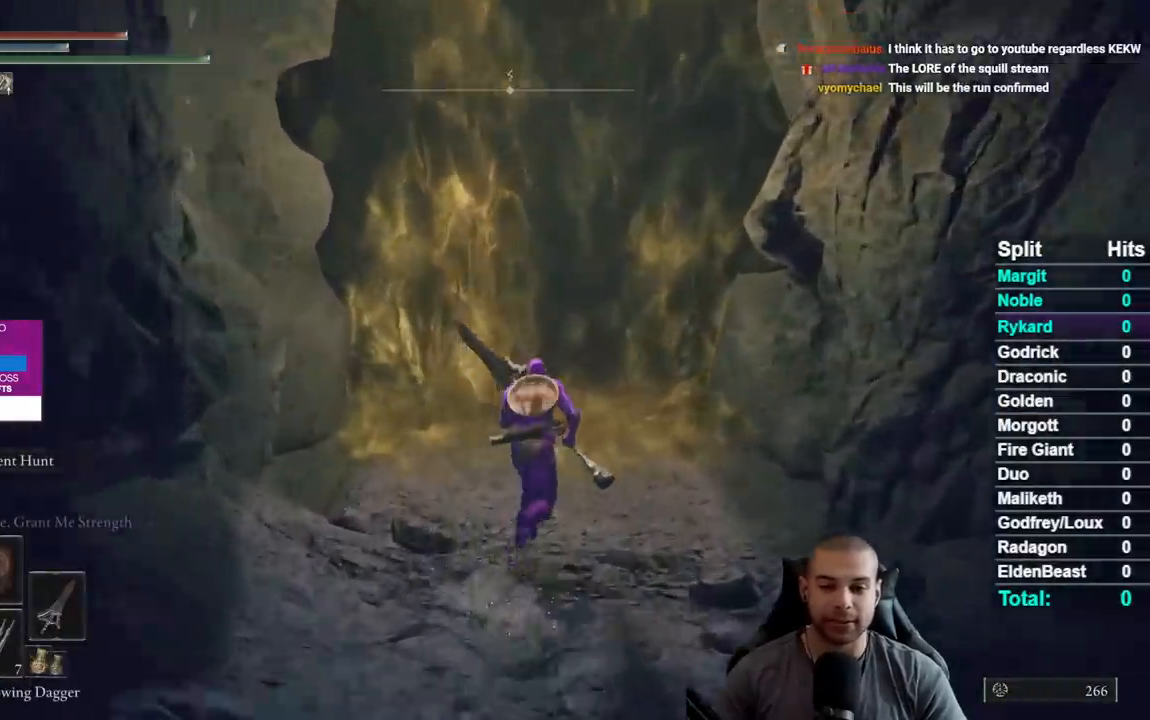
{"buttons": [], "left_stick": "up", "right_stick": "center", "events": [[33, "B", "up"], [217, "Y", "down"], [300, "Y", "up"], [383, "Y", "down"], [483, "Y", "up"]]}
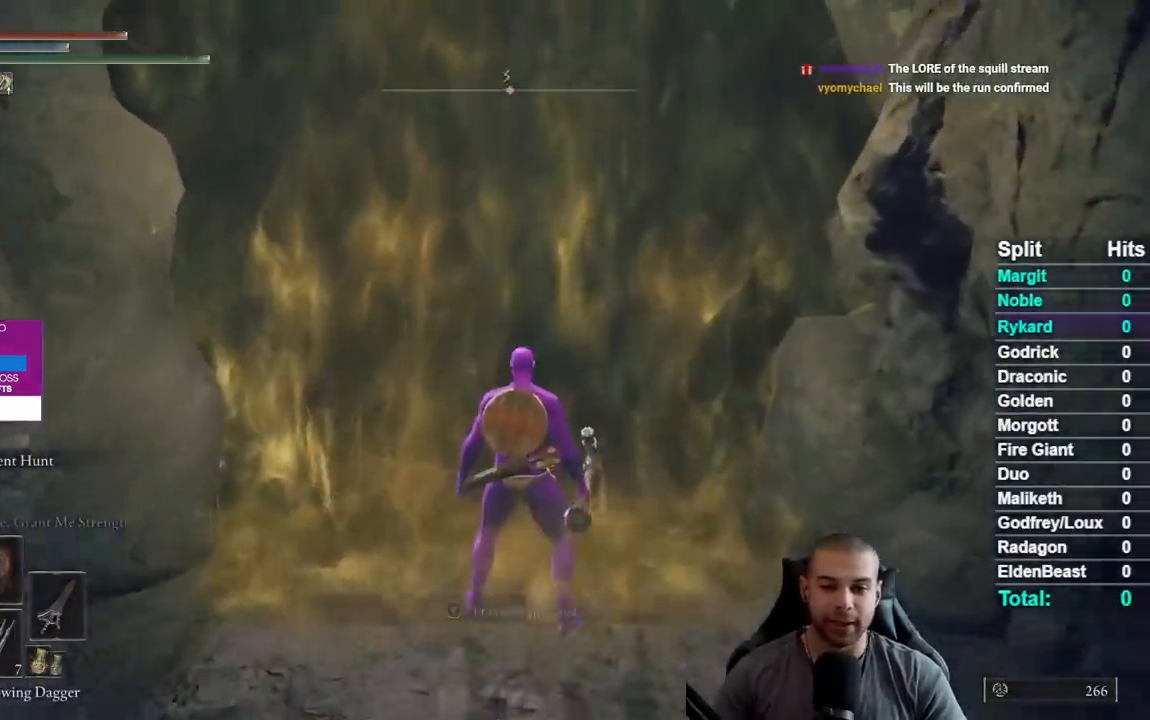
{"buttons": ["DPAD_DOWN"], "left_stick": "center", "right_stick": "center", "events": [[83, "left_stick", "center"], [300, "A", "down"], [400, "A", "up"], [467, "DPAD_DOWN", "down"]]}
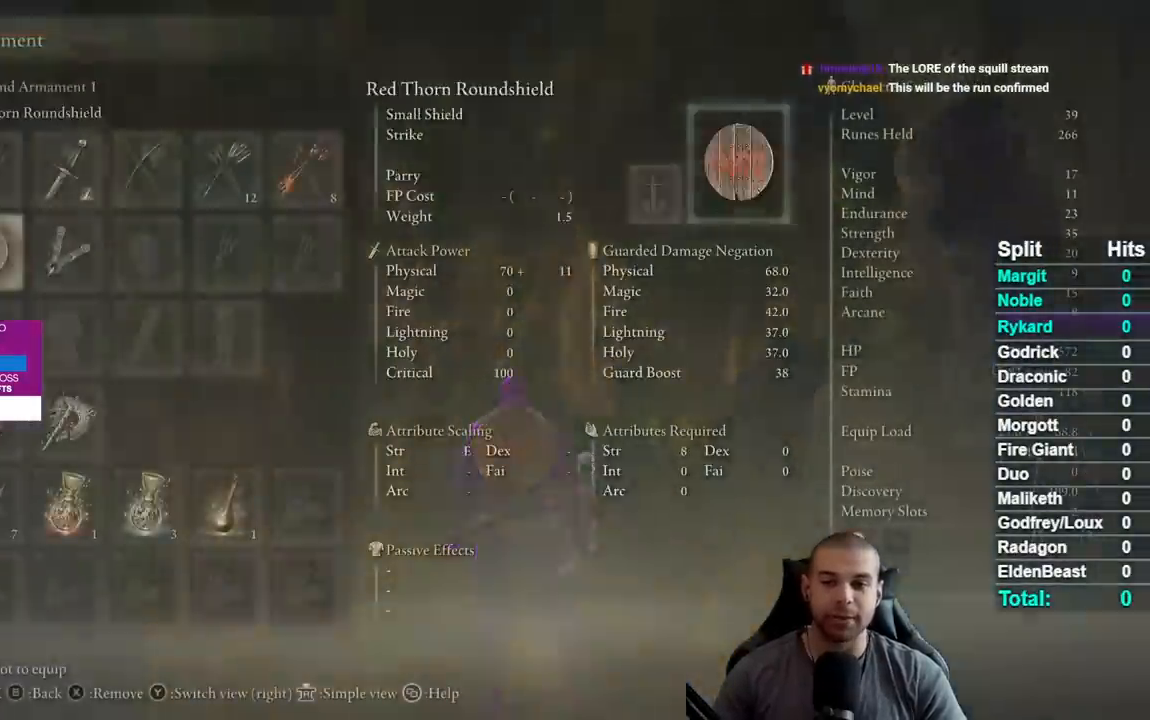
{"buttons": [], "left_stick": "center", "right_stick": "center", "events": [[83, "DPAD_DOWN", "up"], [167, "DPAD_DOWN", "down"], [267, "DPAD_DOWN", "up"], [400, "A", "down"], [467, "A", "up"]]}
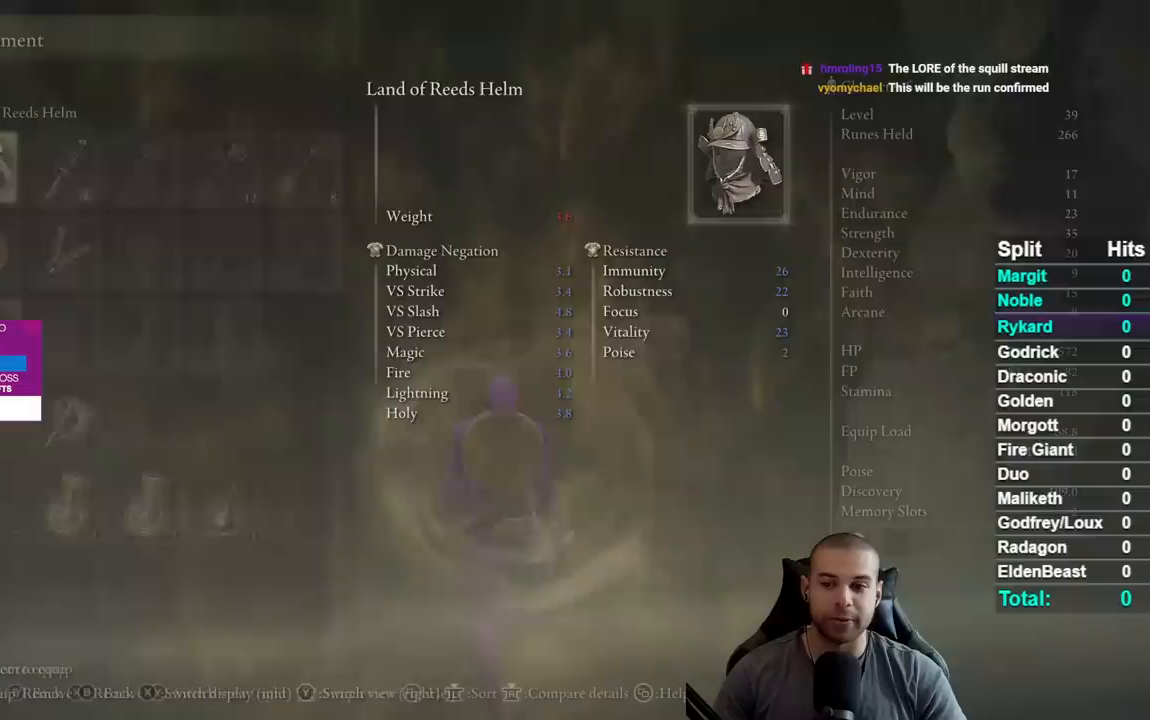
{"buttons": ["R1"], "left_stick": "center", "right_stick": "center", "events": [[233, "A", "down"], [317, "A", "up"], [500, "R1", "down"]]}
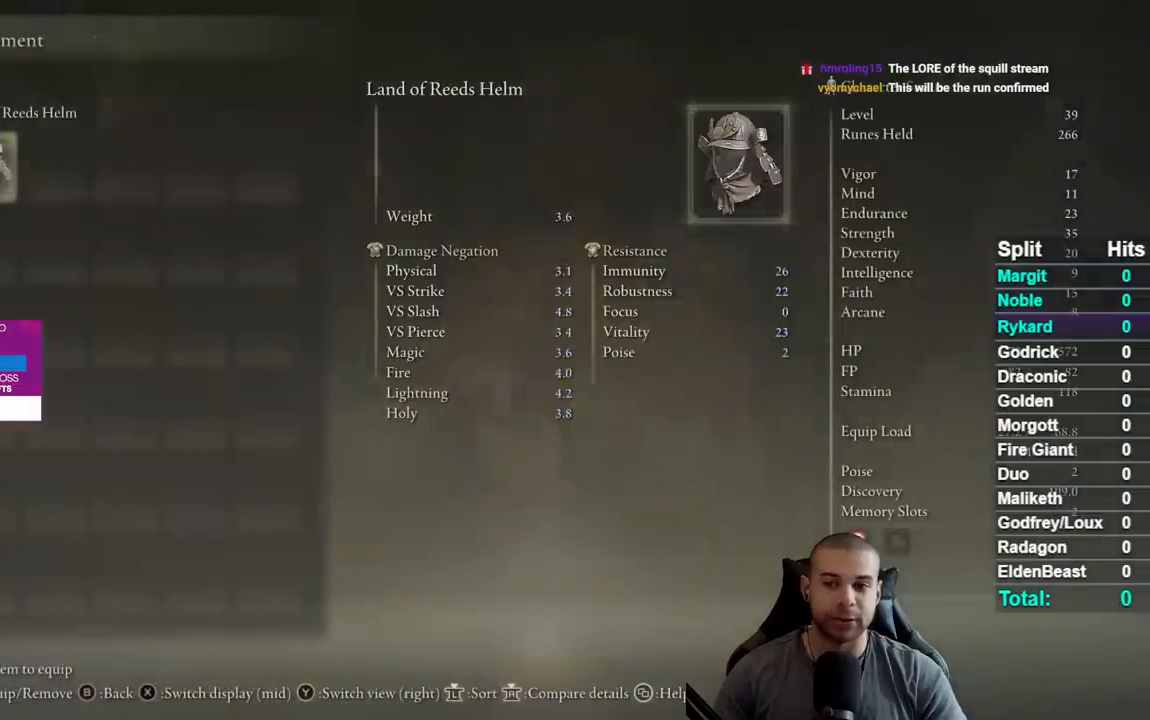
{"buttons": ["R1"], "left_stick": "center", "right_stick": "center", "events": [[117, "A", "down"], [117, "R1", "up"], [233, "A", "up"], [233, "R1", "down"], [350, "R1", "up"], [383, "A", "down"], [483, "R1", "down"], [500, "A", "up"]]}
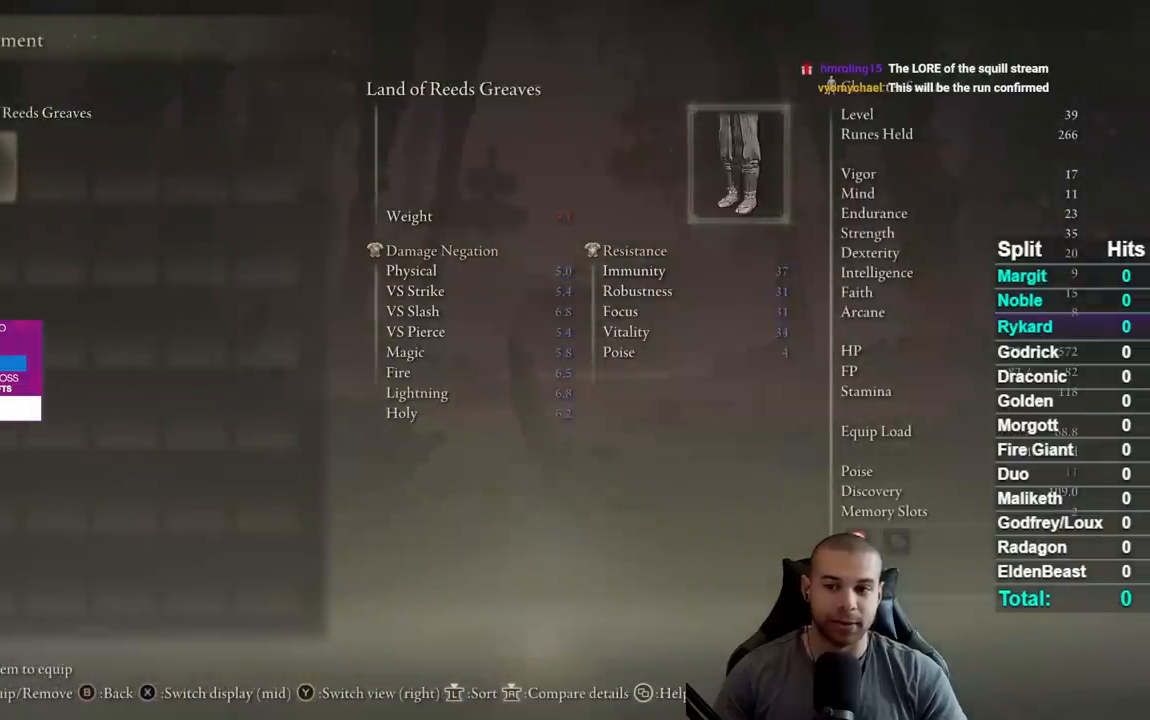
{"buttons": [], "left_stick": "up", "right_stick": "center", "events": [[50, "R1", "up"], [117, "A", "down"], [233, "A", "up"], [483, "left_stick", "up"]]}
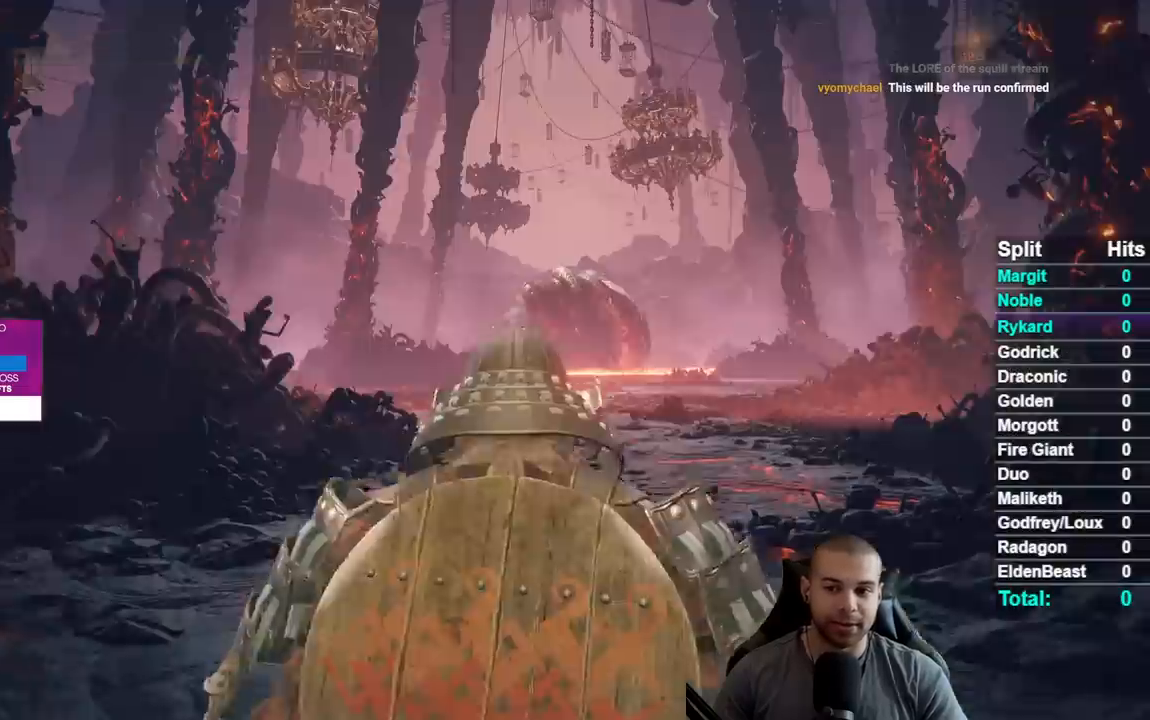
{"buttons": [], "left_stick": "up", "right_stick": "center", "events": [[333, "A", "down"], [433, "A", "up"]]}
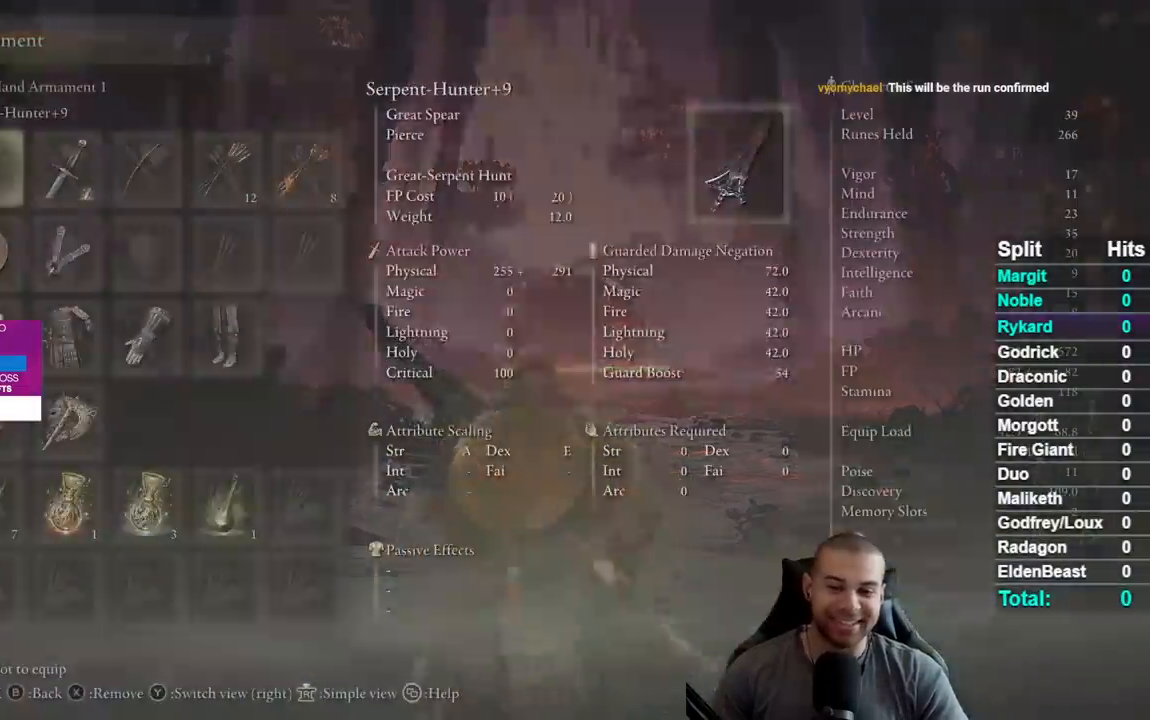
{"buttons": ["DPAD_DOWN"], "left_stick": "up", "right_stick": "center", "events": [[33, "right_stick", "down"], [133, "right_stick", "center"], [267, "DPAD_DOWN", "down"], [383, "DPAD_DOWN", "up"], [467, "DPAD_DOWN", "down"]]}
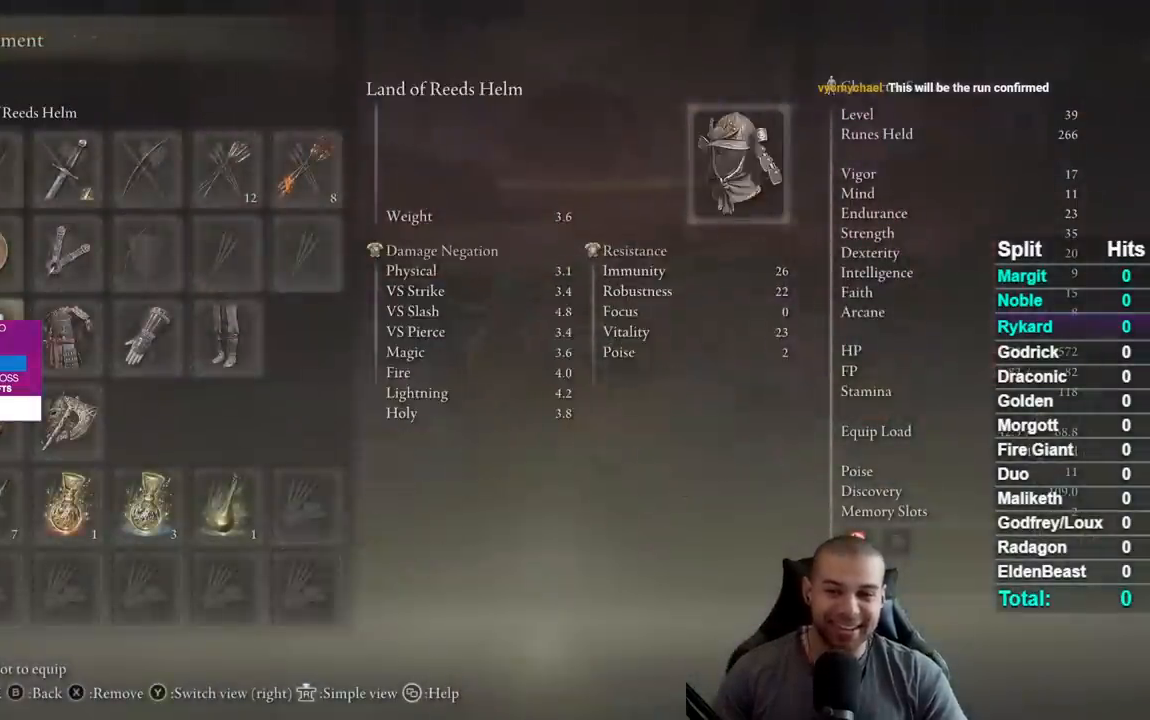
{"buttons": [], "left_stick": "center", "right_stick": "center", "events": [[100, "DPAD_DOWN", "up"], [200, "left_stick", "center"], [400, "DPAD_UP", "down"], [483, "DPAD_UP", "up"]]}
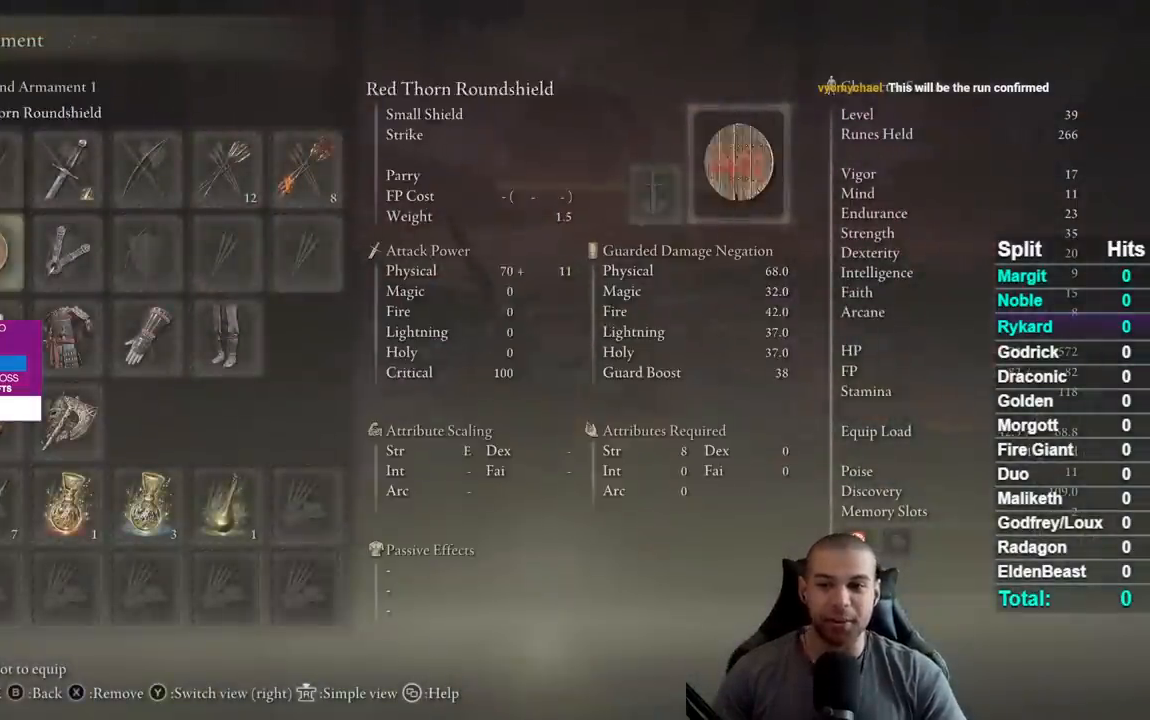
{"buttons": ["DPAD_RIGHT"], "left_stick": "center", "right_stick": "center", "events": [[100, "DPAD_UP", "down"], [183, "DPAD_UP", "up"], [267, "DPAD_RIGHT", "down"], [367, "DPAD_RIGHT", "up"], [450, "DPAD_RIGHT", "down"]]}
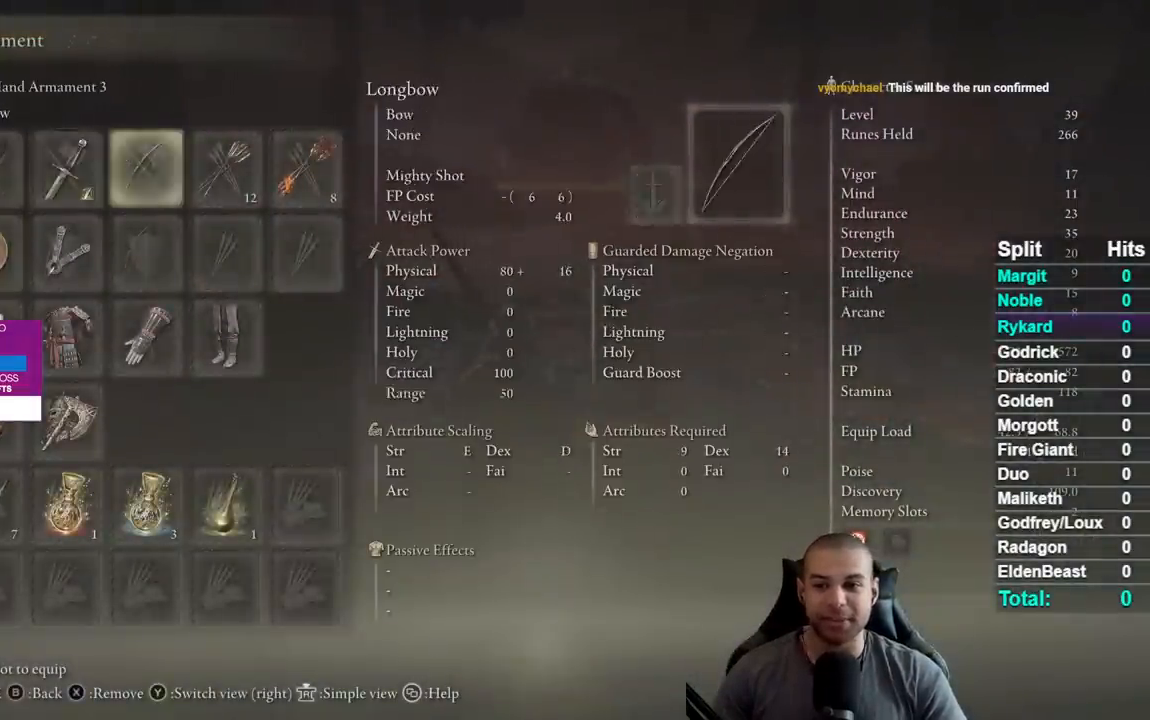
{"buttons": [], "left_stick": "center", "right_stick": "center", "events": [[33, "DPAD_RIGHT", "up"], [67, "X", "down"], [183, "X", "up"], [283, "DPAD_LEFT", "down"], [367, "DPAD_LEFT", "up"]]}